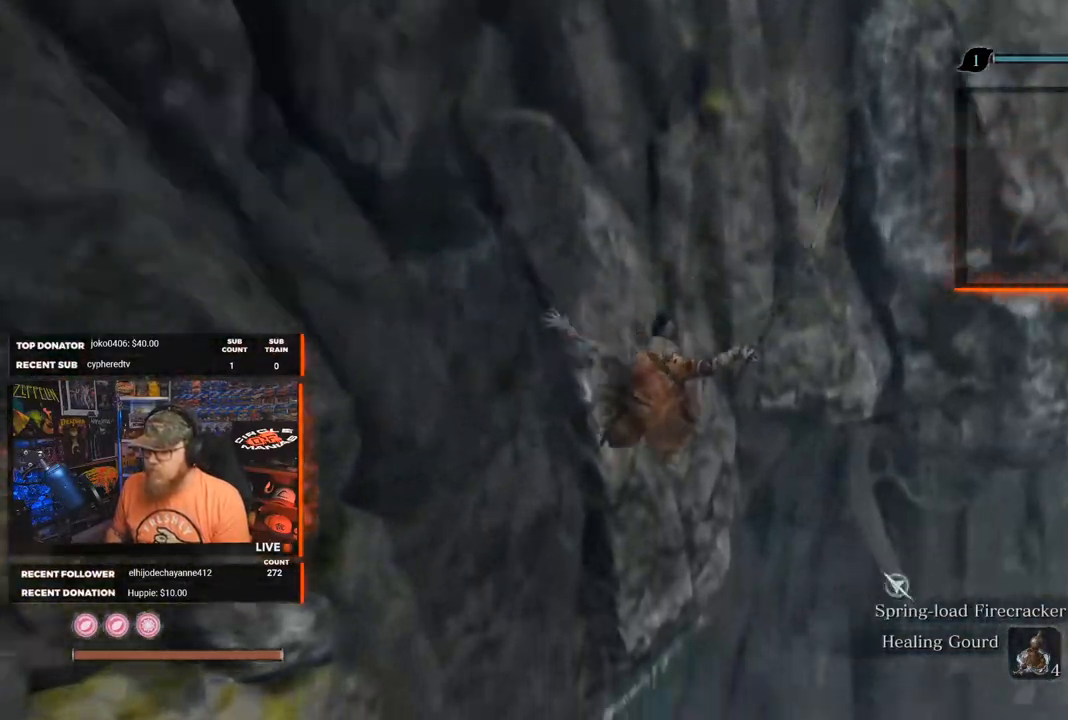
Gameplay with a controller (Xbox layout); each line is a JSON object with the inputs held at the frame after it. "events" lists button and stick changes between this image and that frame as [ms after this image, input, new state], when the widget could be followed in between.
{"buttons": ["A"], "left_stick": "up-left", "right_stick": "center", "events": [[250, "right_stick", "center"], [300, "left_stick", "up-left"], [483, "A", "down"]]}
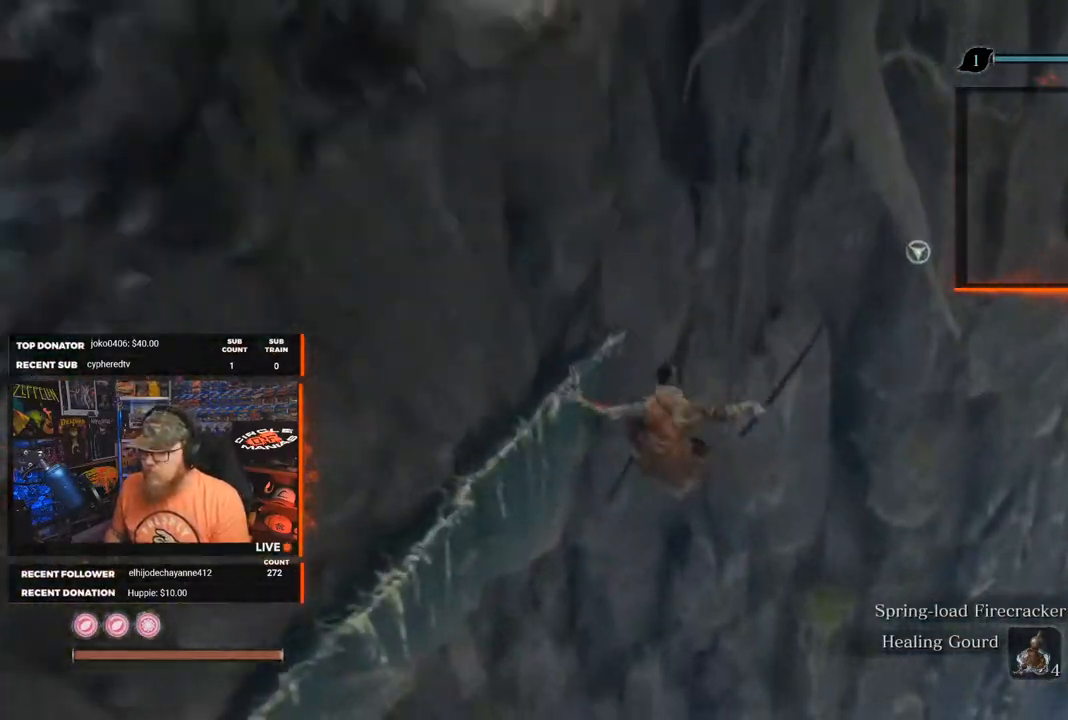
{"buttons": ["A"], "left_stick": "up-left", "right_stick": "center", "events": [[283, "A", "up"], [400, "A", "down"]]}
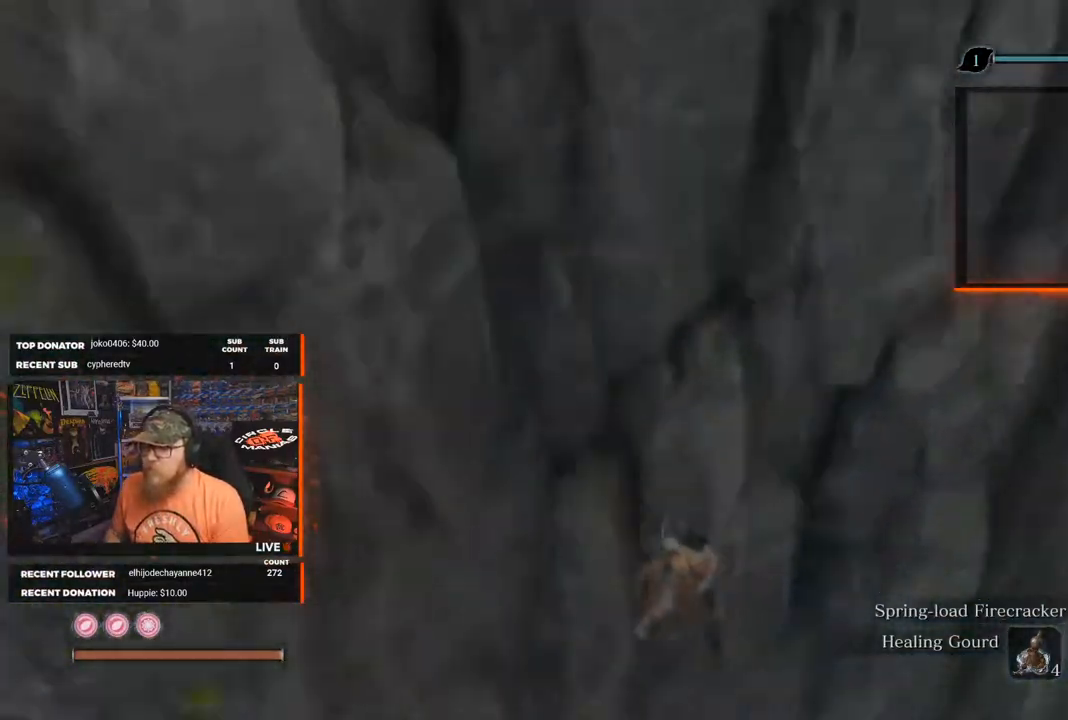
{"buttons": [], "left_stick": "up-left", "right_stick": "center", "events": [[383, "A", "up"]]}
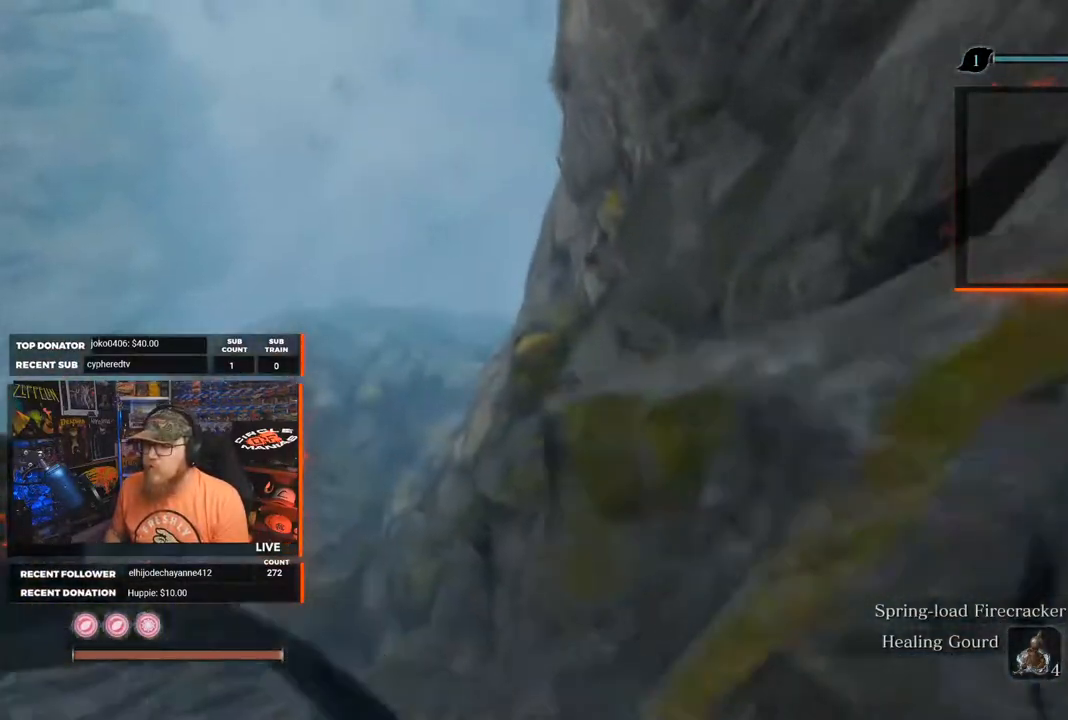
{"buttons": [], "left_stick": "up", "right_stick": "center", "events": [[467, "left_stick", "up"]]}
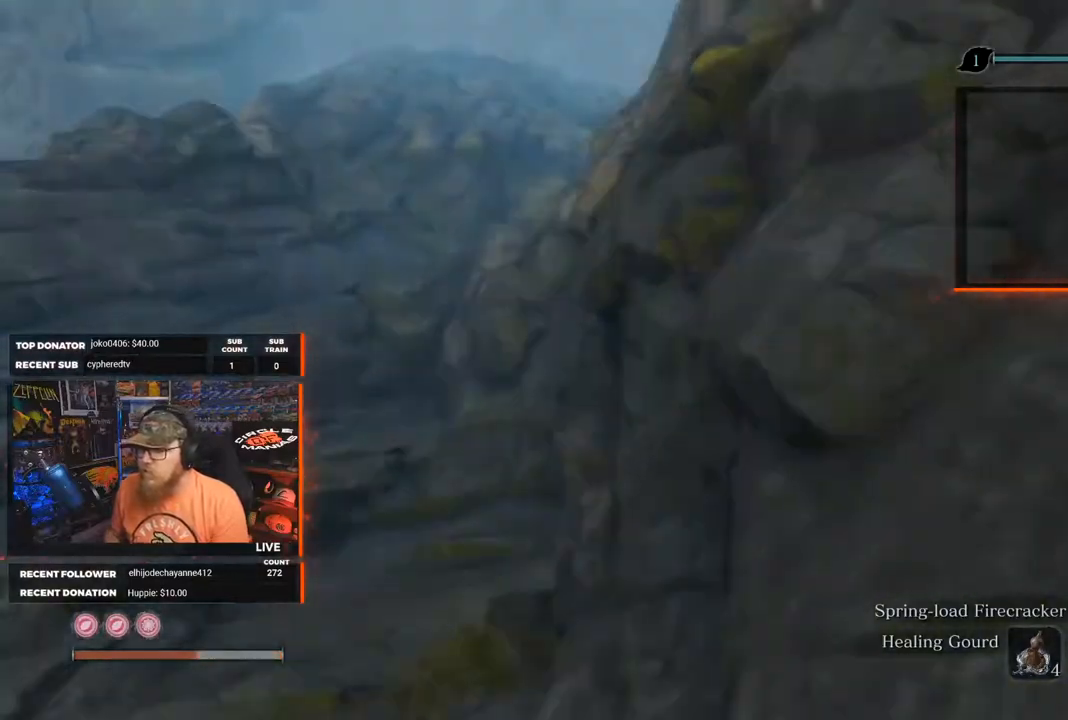
{"buttons": [], "left_stick": "center", "right_stick": "center", "events": [[100, "left_stick", "center"]]}
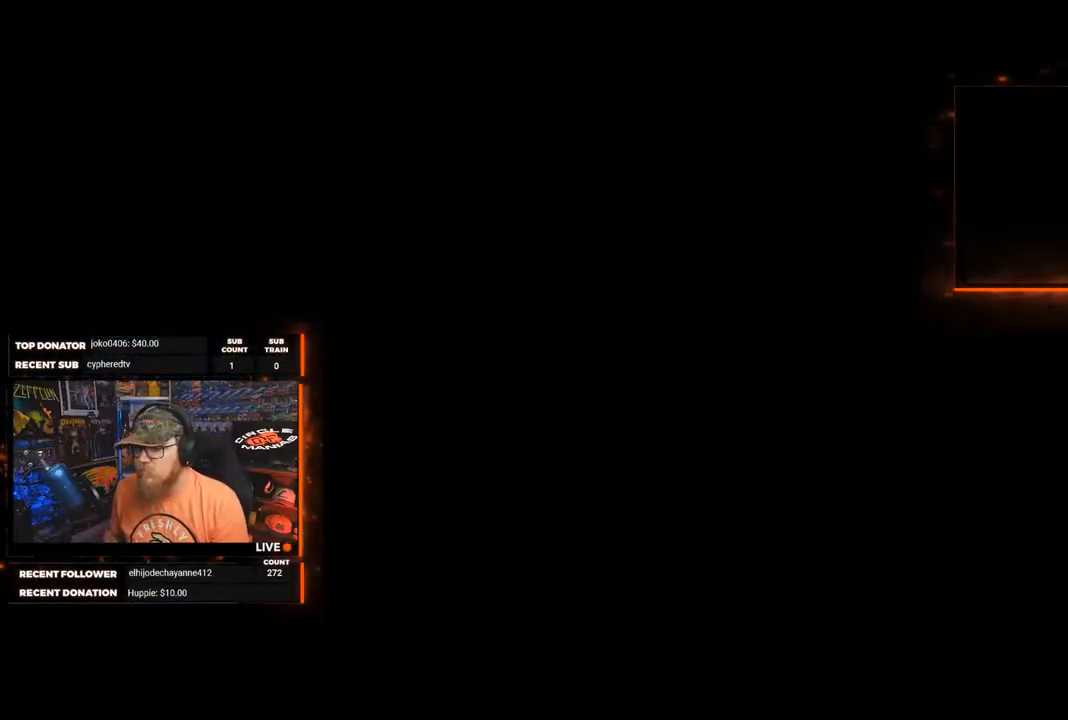
{"buttons": [], "left_stick": "center", "right_stick": "center", "events": []}
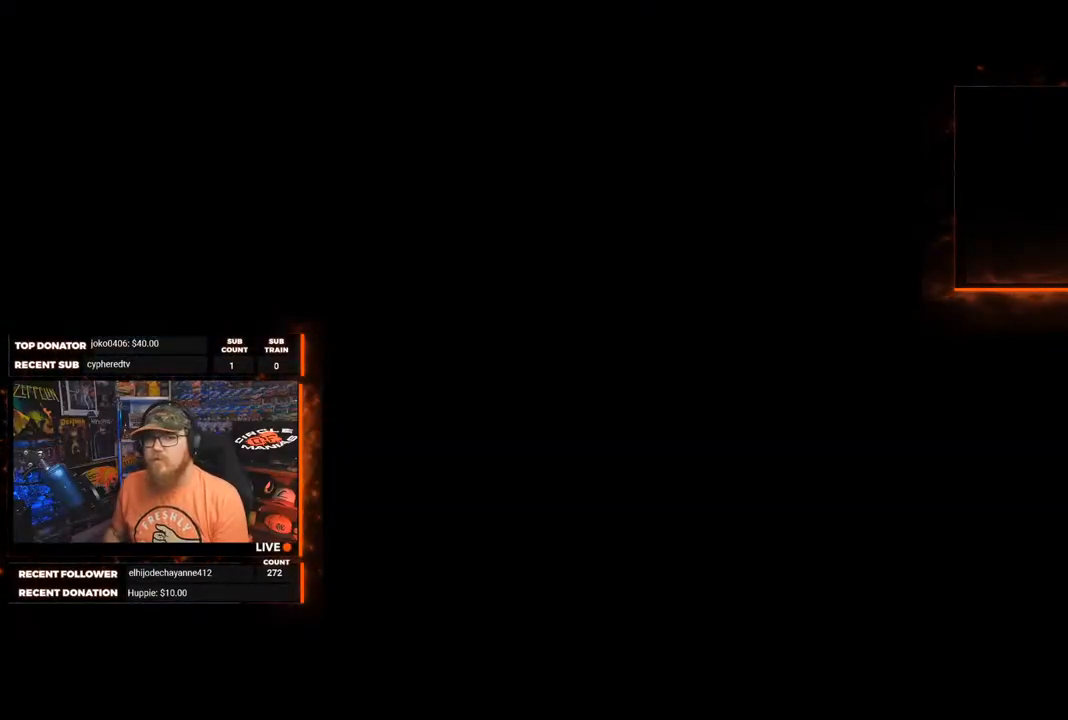
{"buttons": [], "left_stick": "center", "right_stick": "center", "events": []}
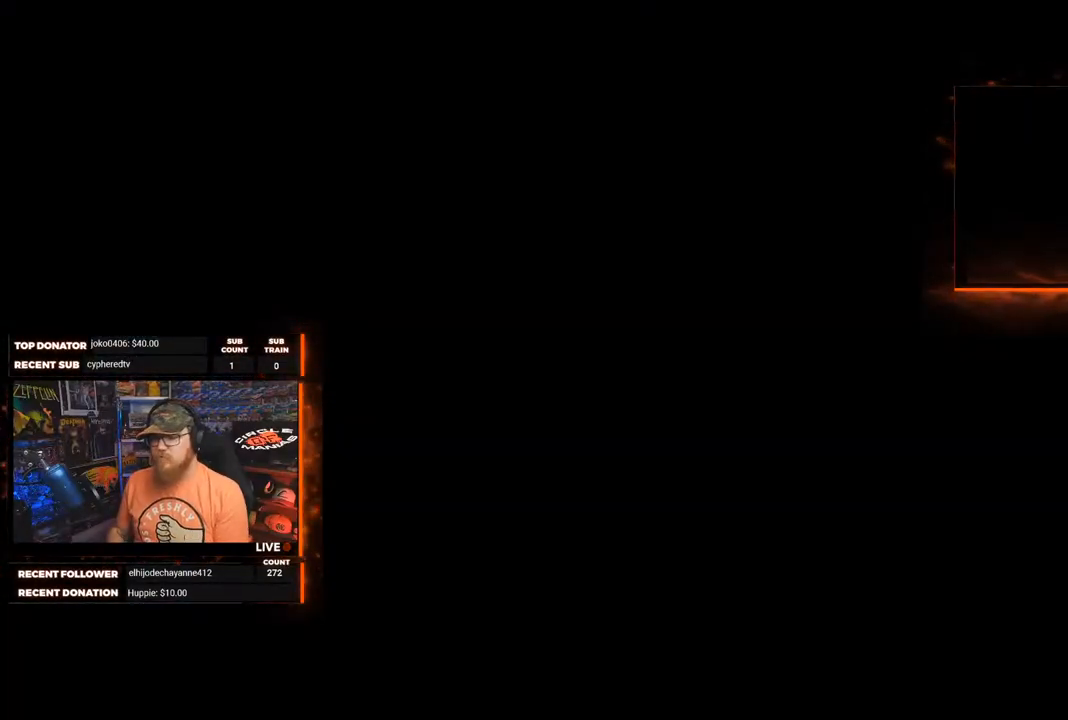
{"buttons": [], "left_stick": "center", "right_stick": "center", "events": []}
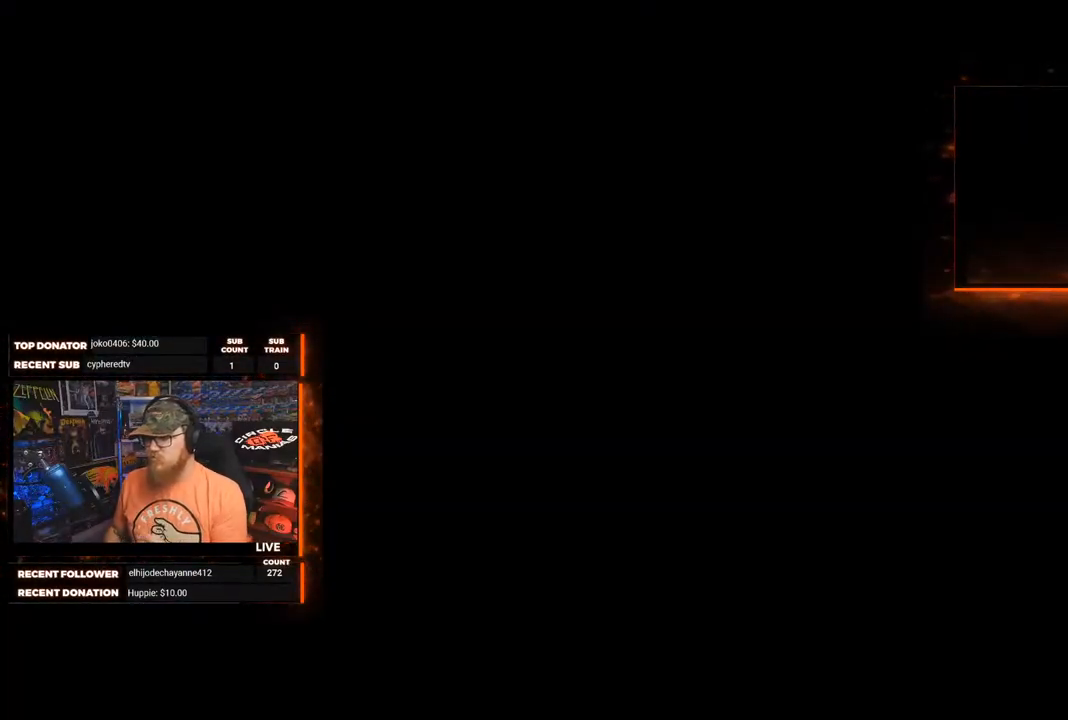
{"buttons": [], "left_stick": "center", "right_stick": "center", "events": []}
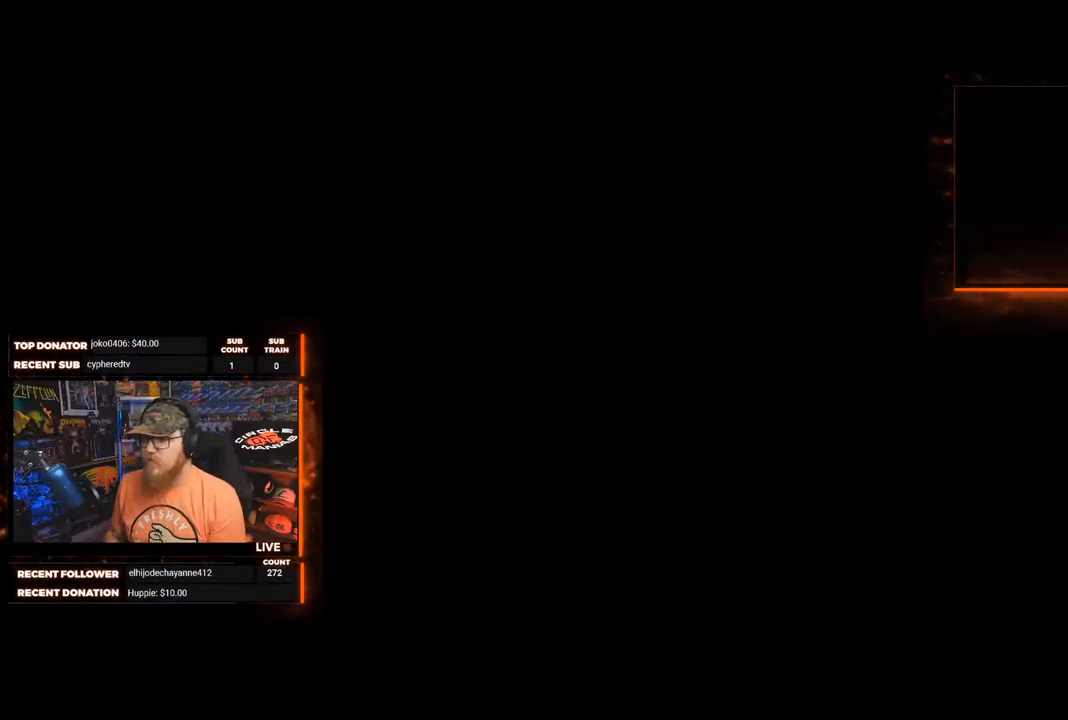
{"buttons": [], "left_stick": "center", "right_stick": "center", "events": []}
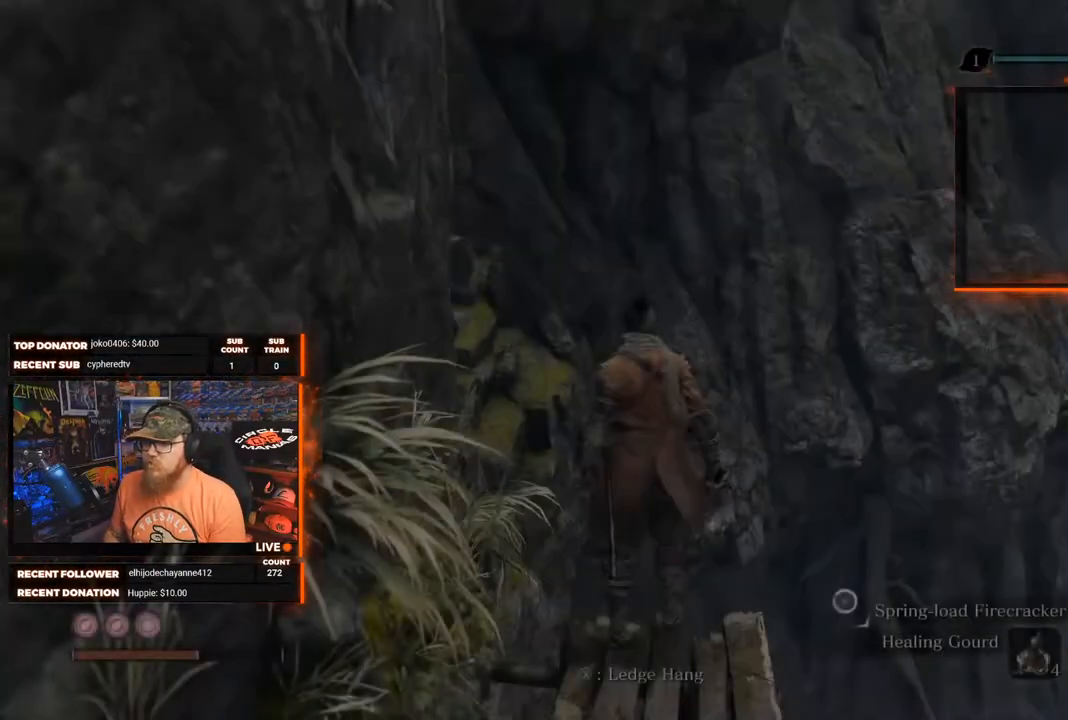
{"buttons": [], "left_stick": "center", "right_stick": "center", "events": []}
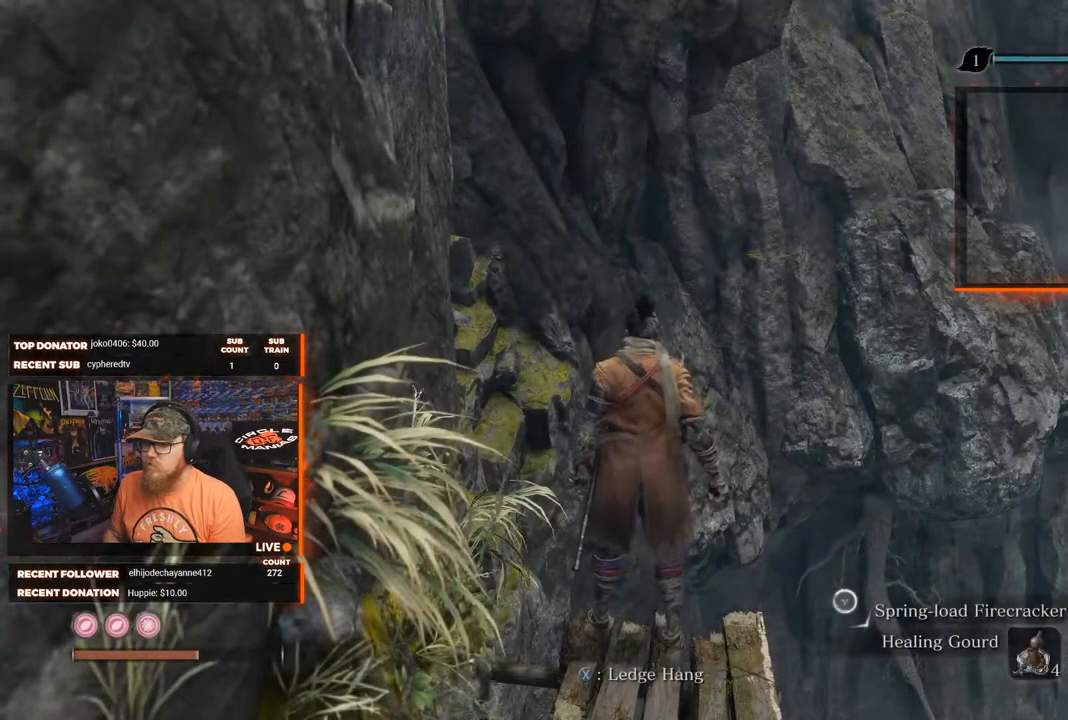
{"buttons": [], "left_stick": "center", "right_stick": "center", "events": [[67, "Y", "down"], [150, "Y", "up"]]}
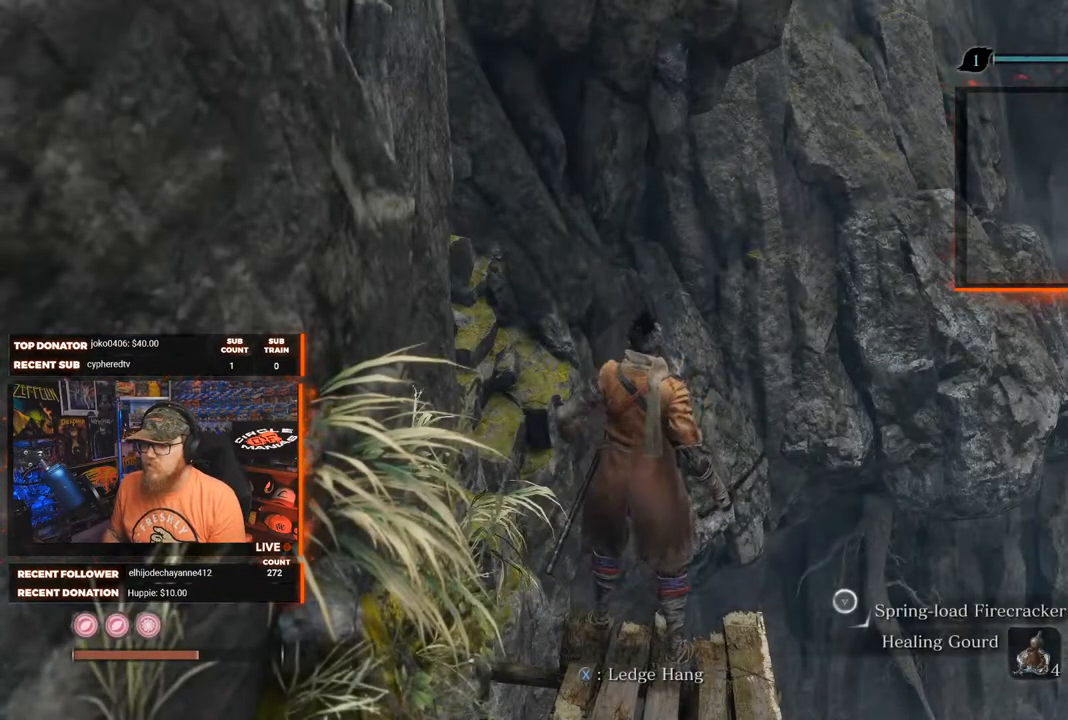
{"buttons": [], "left_stick": "center", "right_stick": "center", "events": []}
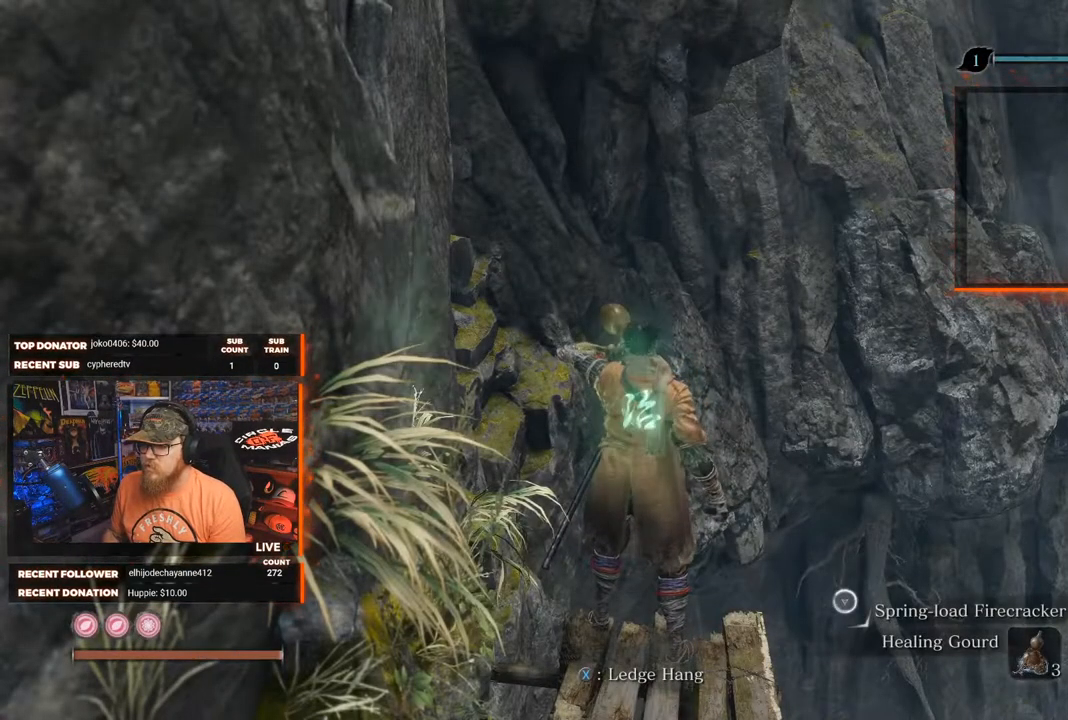
{"buttons": [], "left_stick": "center", "right_stick": "center", "events": [[17, "right_stick", "down-left"], [217, "right_stick", "center"]]}
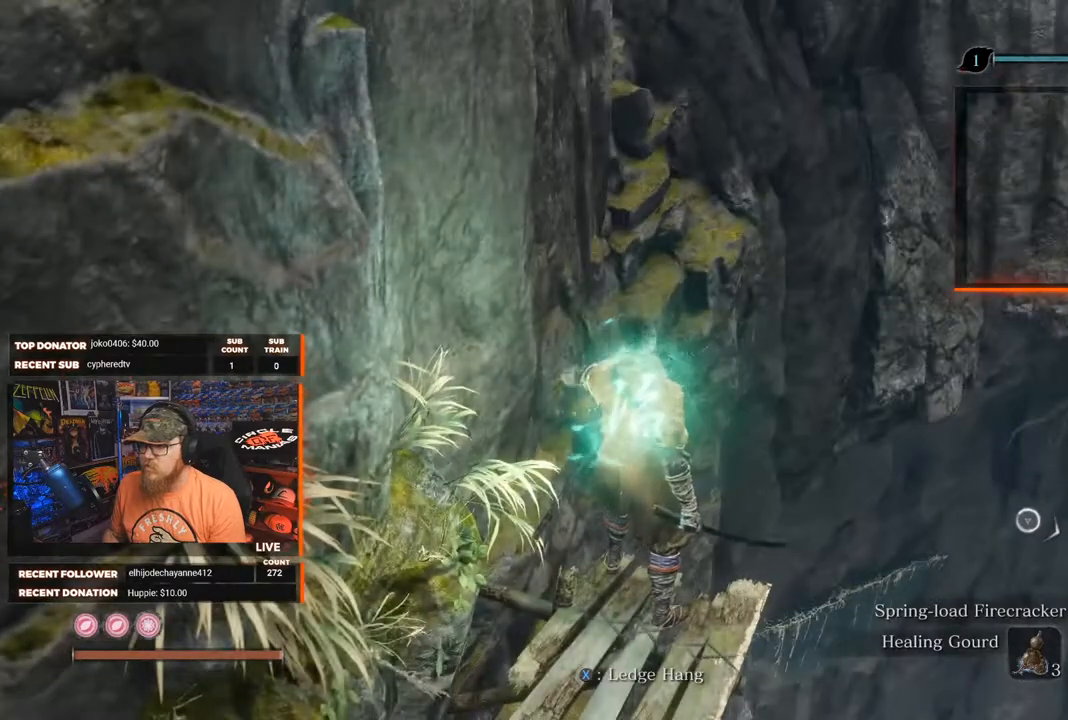
{"buttons": [], "left_stick": "down", "right_stick": "center", "events": [[133, "right_stick", "down-right"], [250, "right_stick", "down"], [433, "right_stick", "center"], [467, "left_stick", "down"]]}
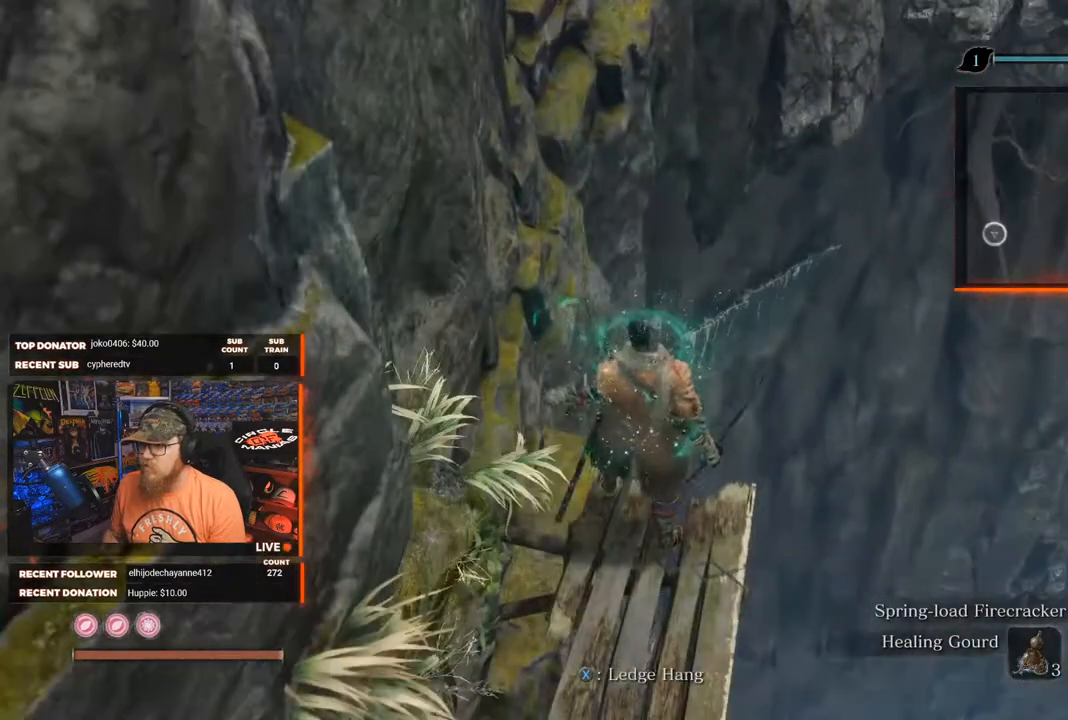
{"buttons": [], "left_stick": "down", "right_stick": "down-right", "events": [[467, "right_stick", "down-right"]]}
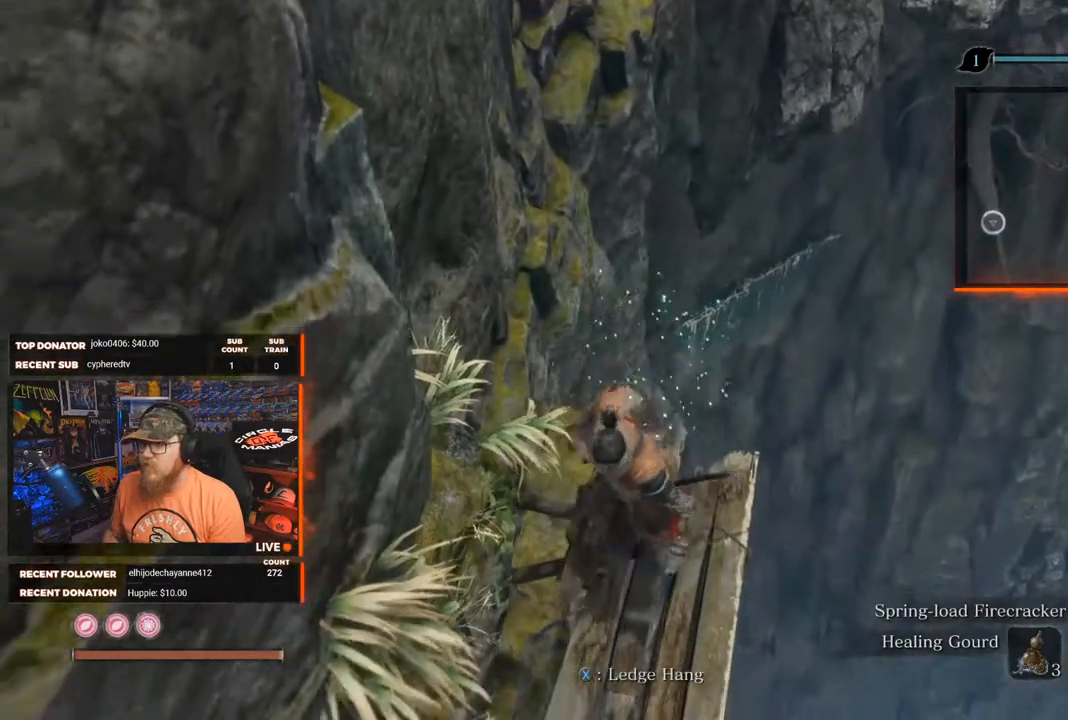
{"buttons": [], "left_stick": "down", "right_stick": "center", "events": [[383, "right_stick", "center"]]}
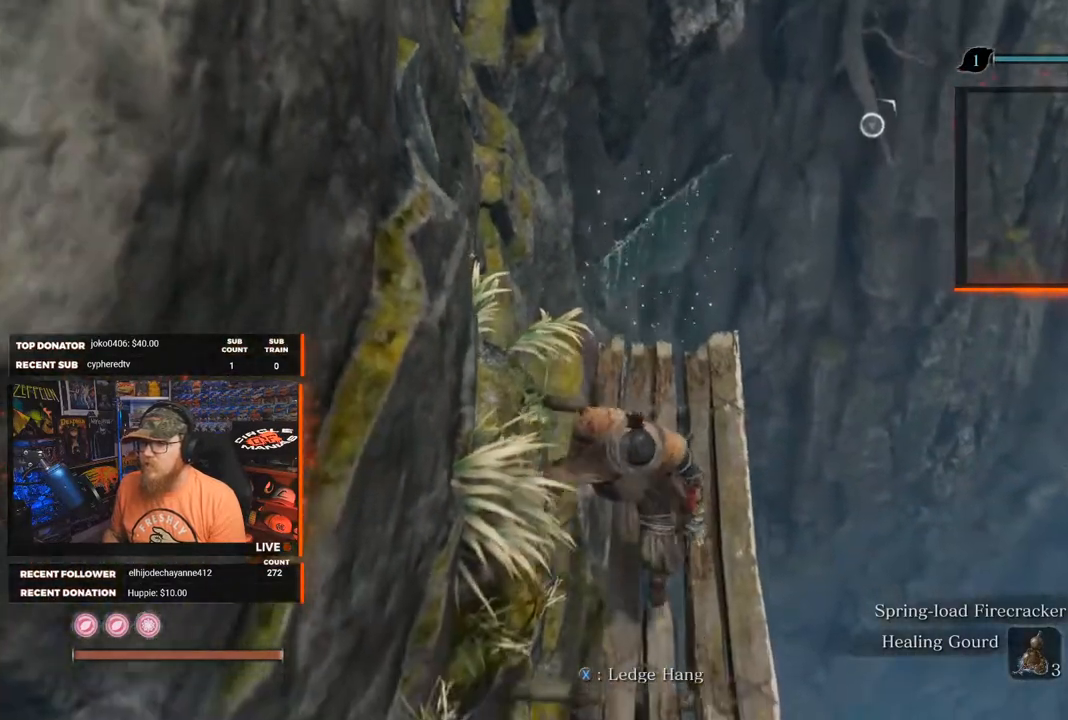
{"buttons": [], "left_stick": "down", "right_stick": "center", "events": []}
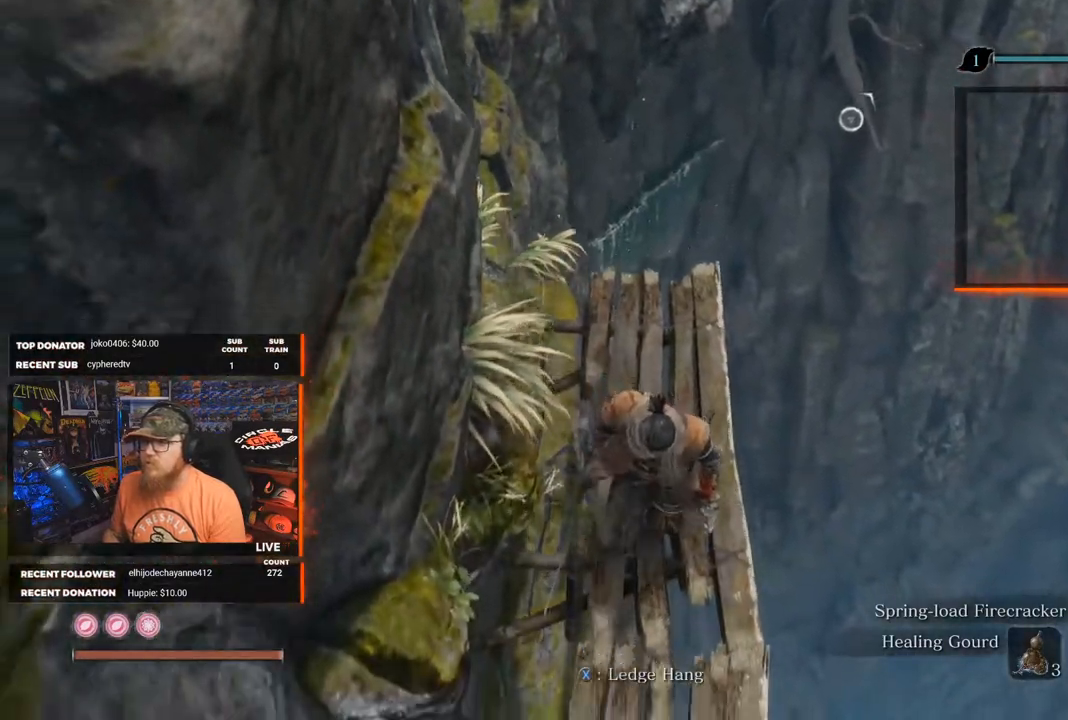
{"buttons": [], "left_stick": "center", "right_stick": "center", "events": [[183, "left_stick", "center"]]}
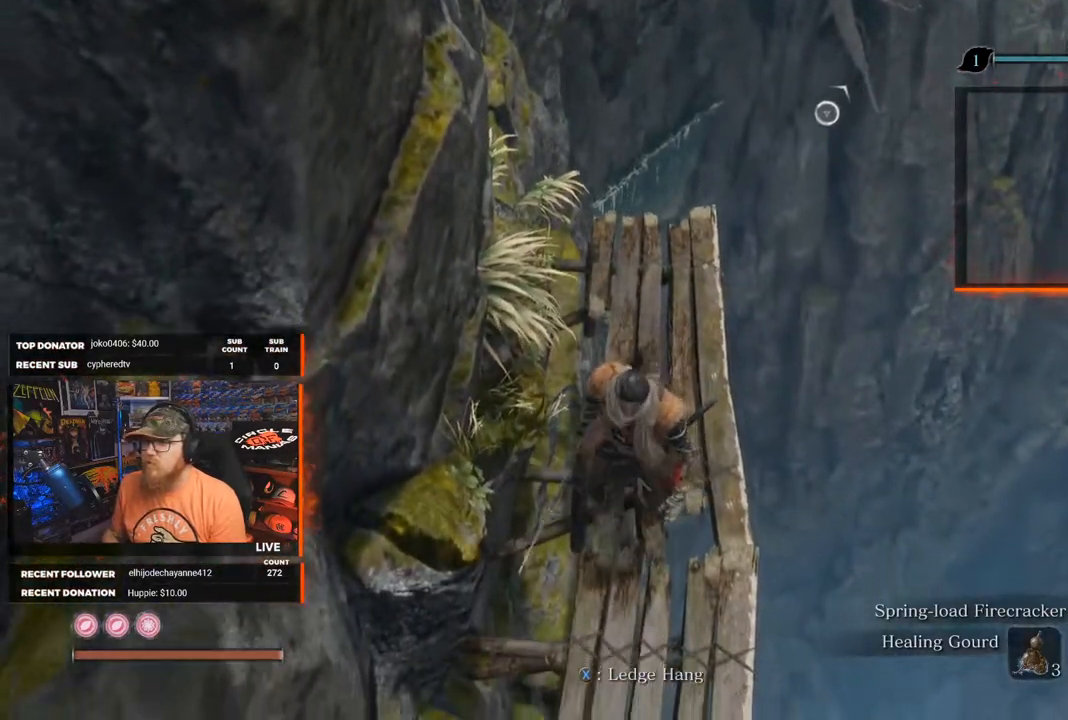
{"buttons": [], "left_stick": "center", "right_stick": "center", "events": [[17, "left_stick", "down"], [383, "left_stick", "center"]]}
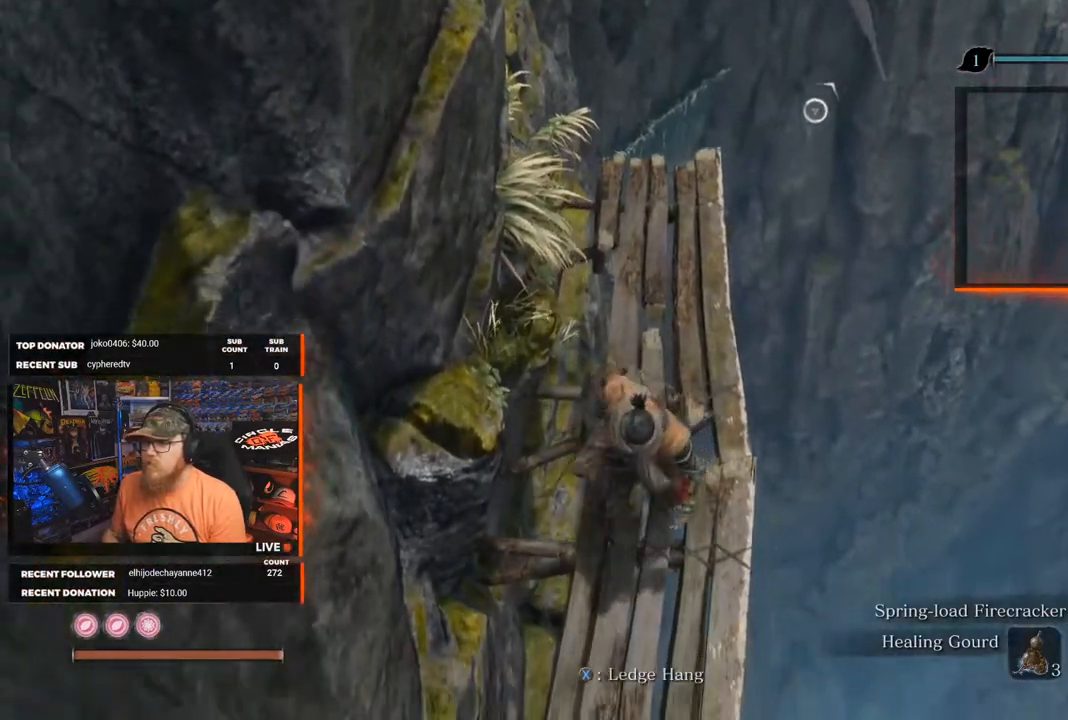
{"buttons": ["B"], "left_stick": "up", "right_stick": "center", "events": [[67, "left_stick", "up"], [167, "B", "down"]]}
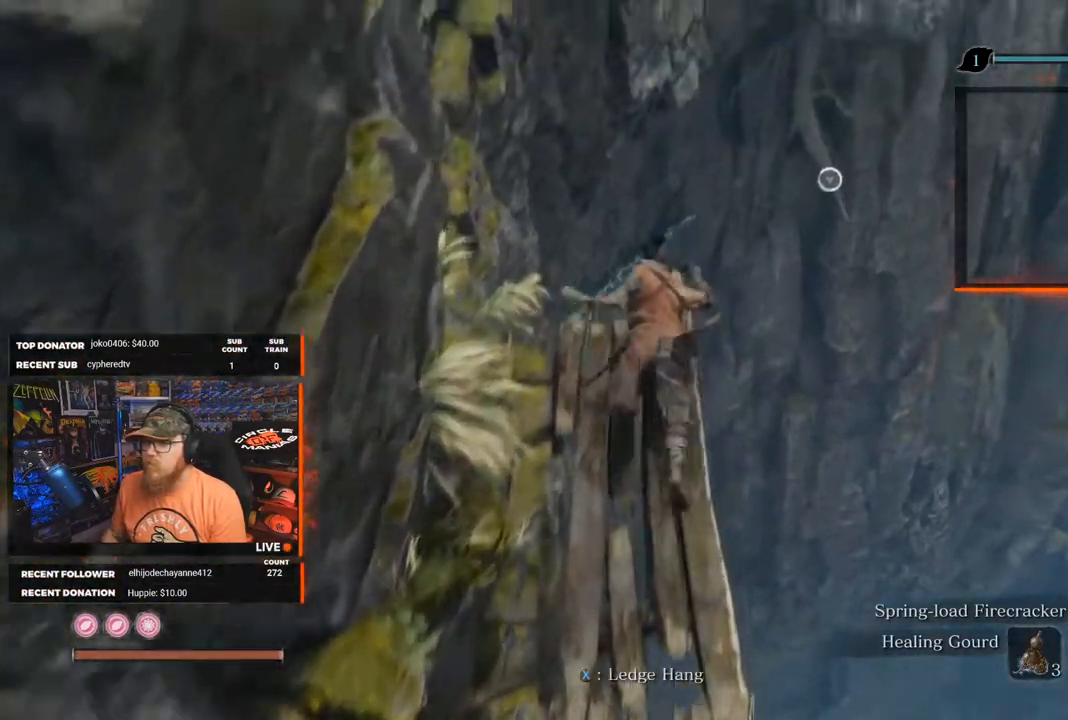
{"buttons": ["A", "B"], "left_stick": "up", "right_stick": "center", "events": [[33, "A", "down"]]}
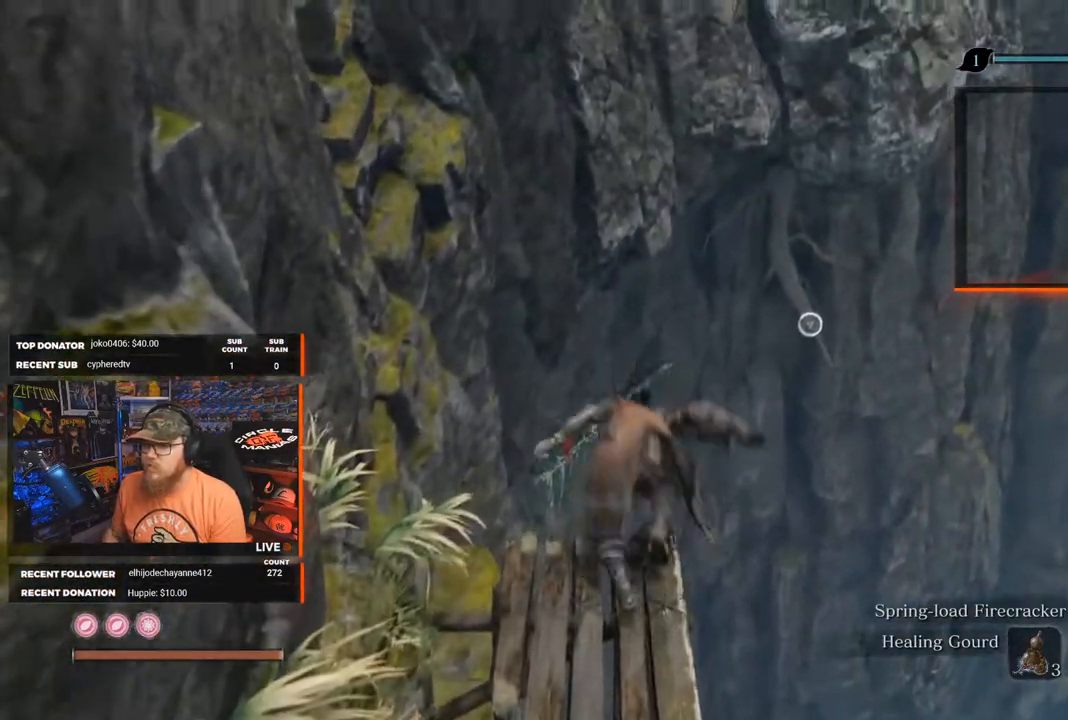
{"buttons": [], "left_stick": "up", "right_stick": "down", "events": [[33, "A", "up"], [83, "B", "up"], [283, "right_stick", "down"]]}
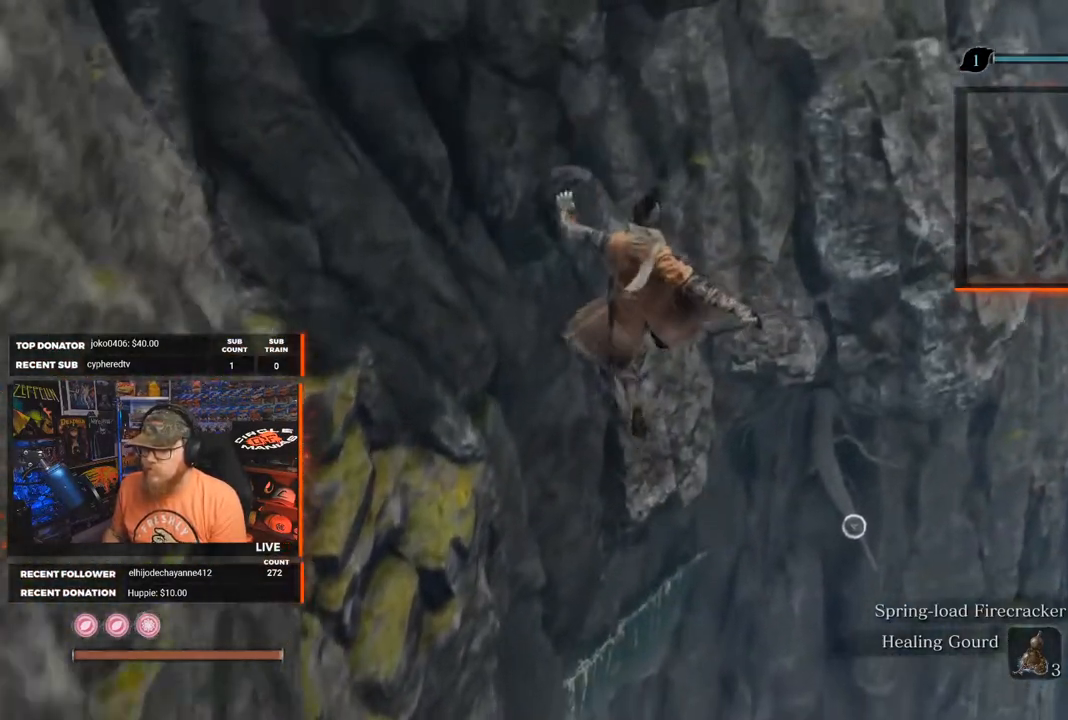
{"buttons": [], "left_stick": "up", "right_stick": "center", "events": [[217, "right_stick", "center"]]}
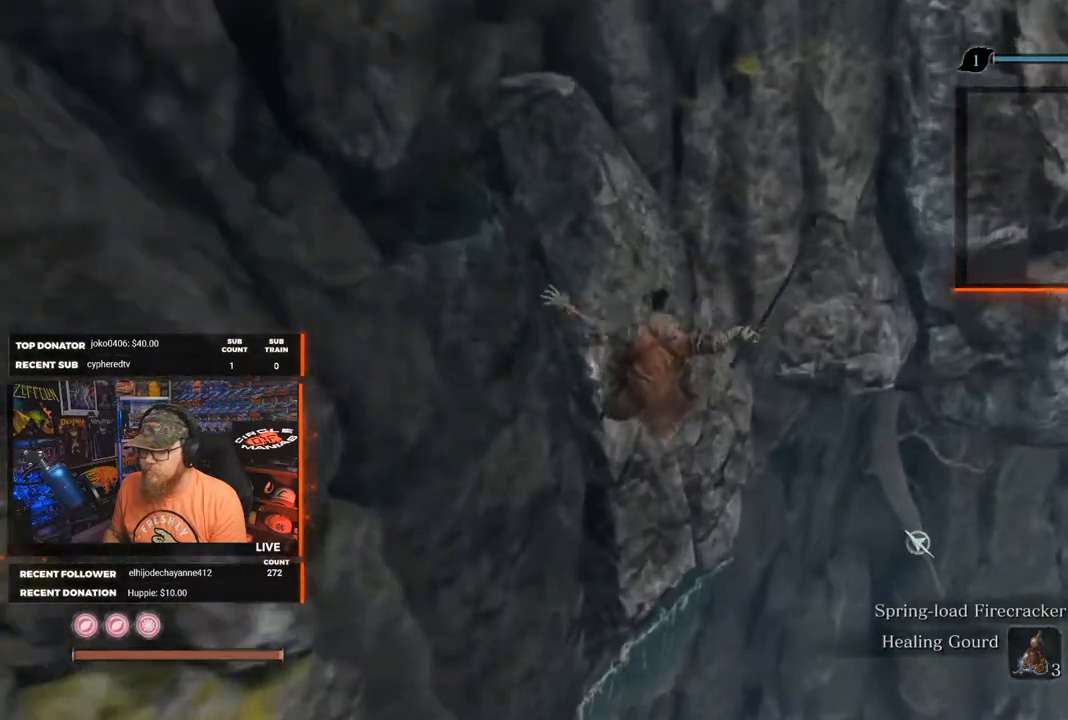
{"buttons": ["A"], "left_stick": "up-left", "right_stick": "center", "events": [[117, "left_stick", "up-left"], [400, "A", "down"]]}
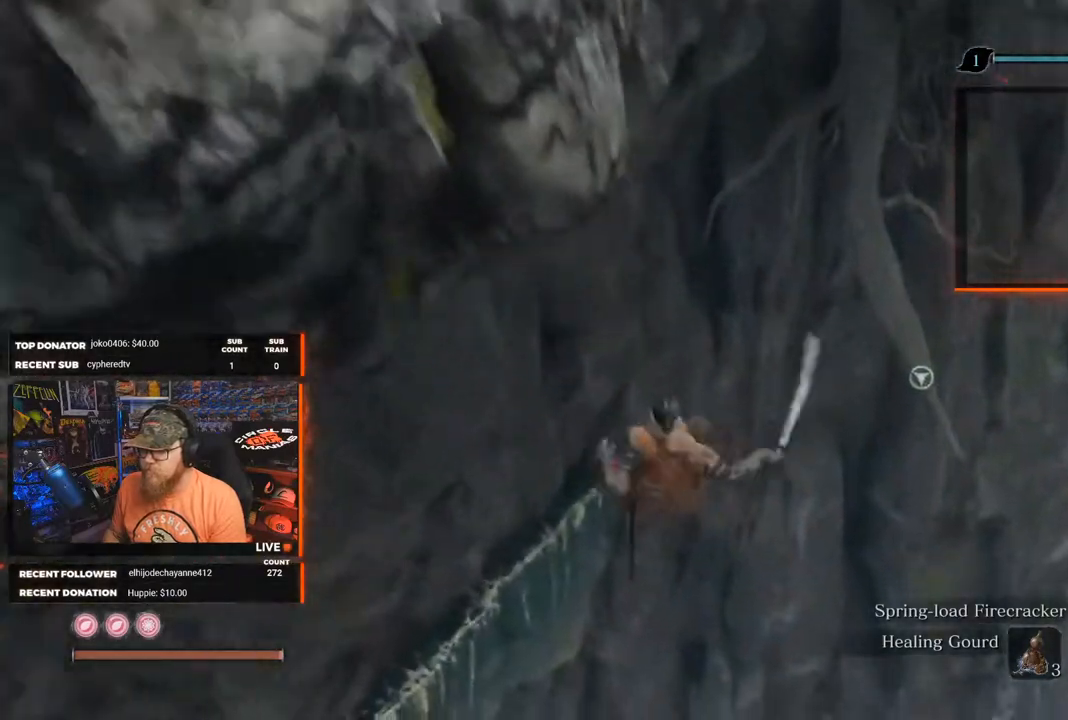
{"buttons": ["A"], "left_stick": "up-left", "right_stick": "center", "events": [[33, "A", "up"], [100, "A", "down"]]}
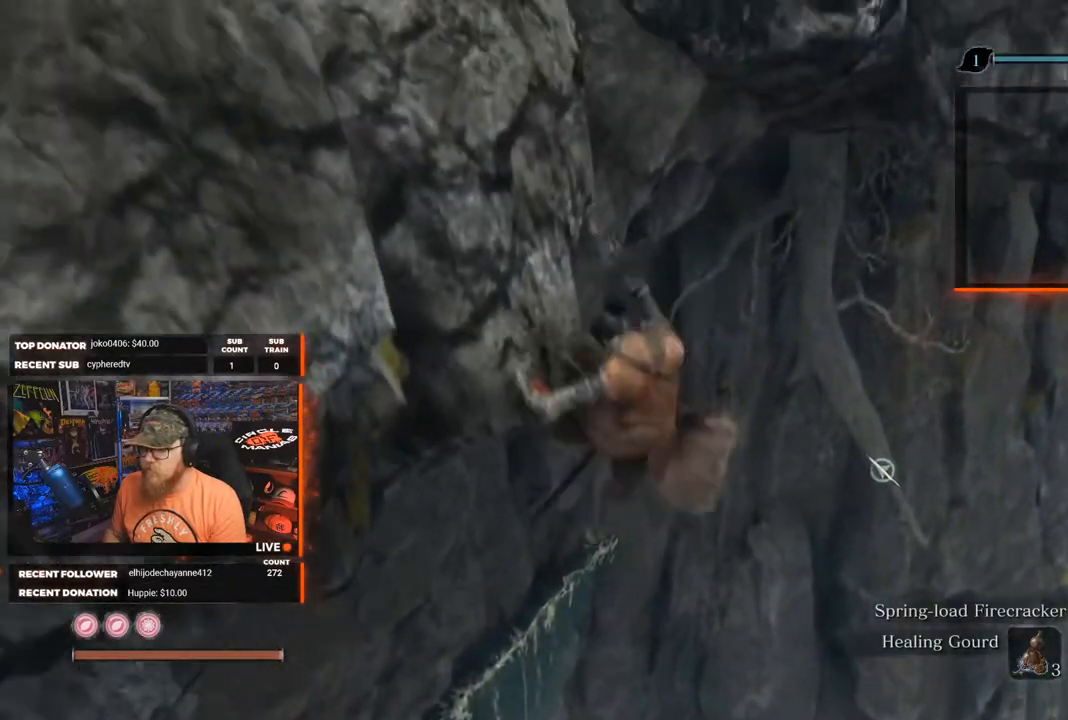
{"buttons": ["A"], "left_stick": "up-left", "right_stick": "center", "events": []}
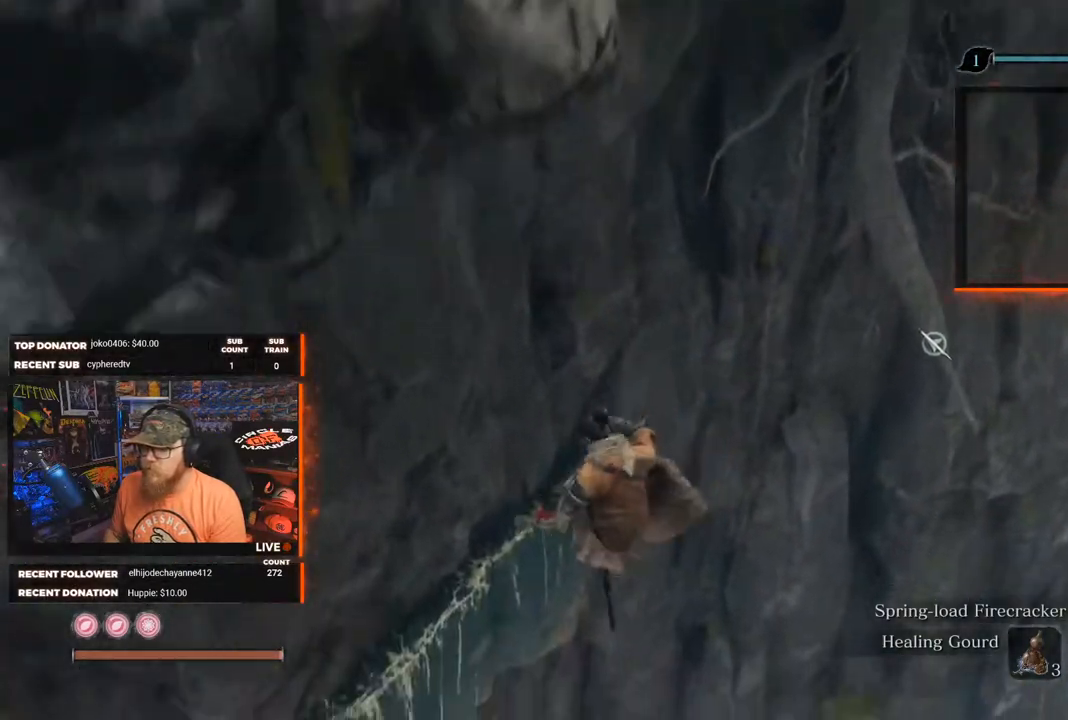
{"buttons": ["X", "L3"], "left_stick": "up-left", "right_stick": "center", "events": [[250, "X", "down"], [333, "A", "up"], [383, "X", "up"], [400, "L3", "down"], [450, "X", "down"]]}
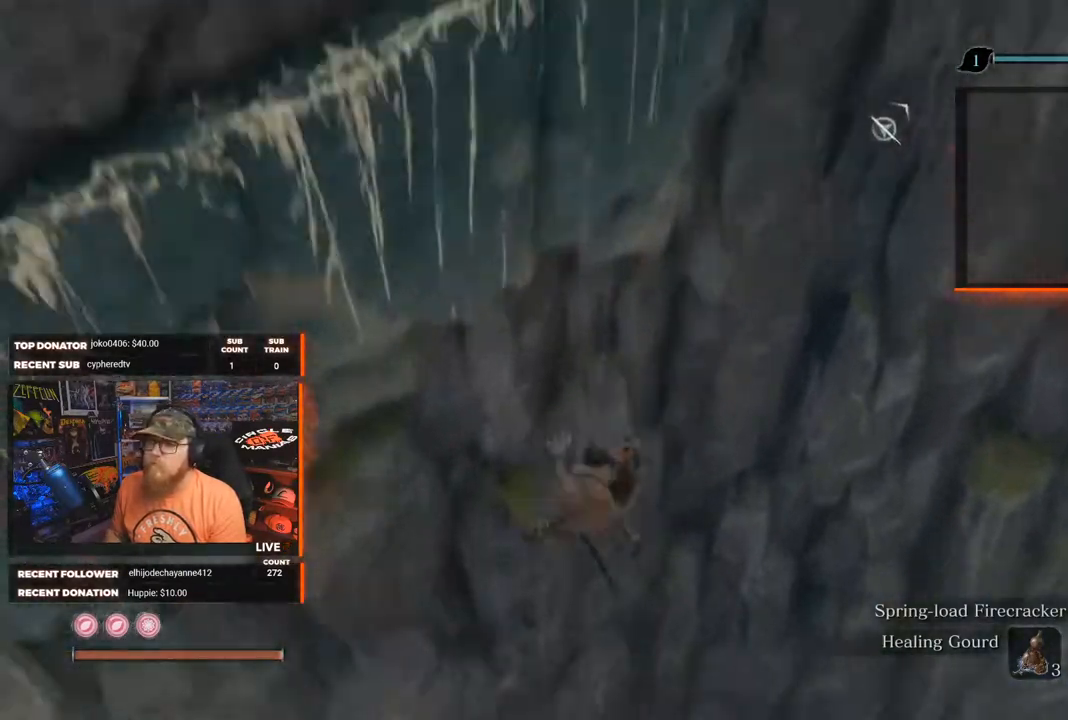
{"buttons": [], "left_stick": "up-left", "right_stick": "center", "events": [[67, "L3", "up"], [67, "X", "up"], [133, "X", "down"], [250, "X", "up"]]}
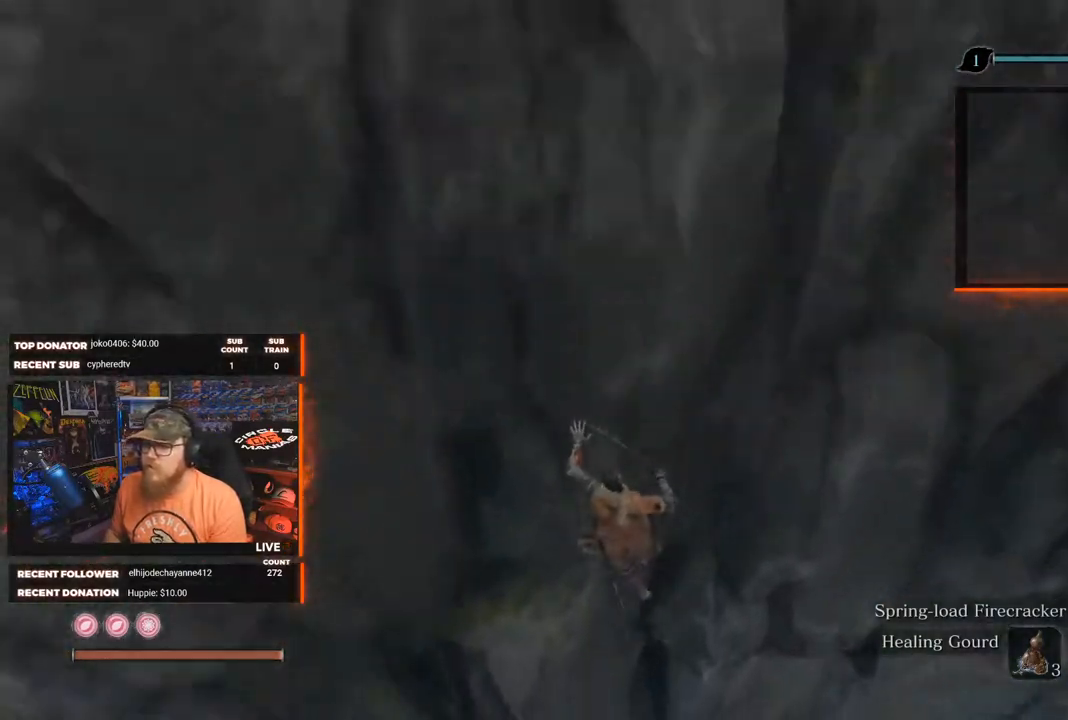
{"buttons": [], "left_stick": "center", "right_stick": "center", "events": [[167, "left_stick", "center"]]}